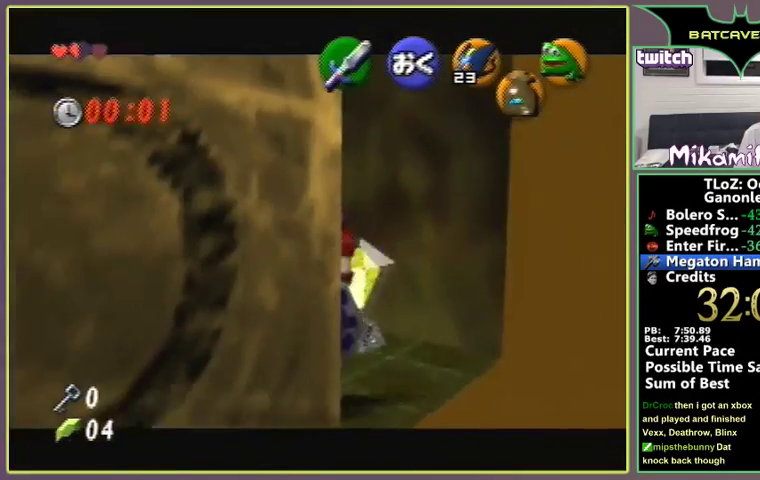
Gameplay with a controller (Nintendo layout); each line is a JSON object with the inputs held at the frame after it. "events" lists button and stick changes between this image and that frame as [ms after this image, input, new state], when the widget could be followed in between. Not read: L3 R3.
{"buttons": [], "left_stick": "center", "events": [[267, "left_stick", "center"]]}
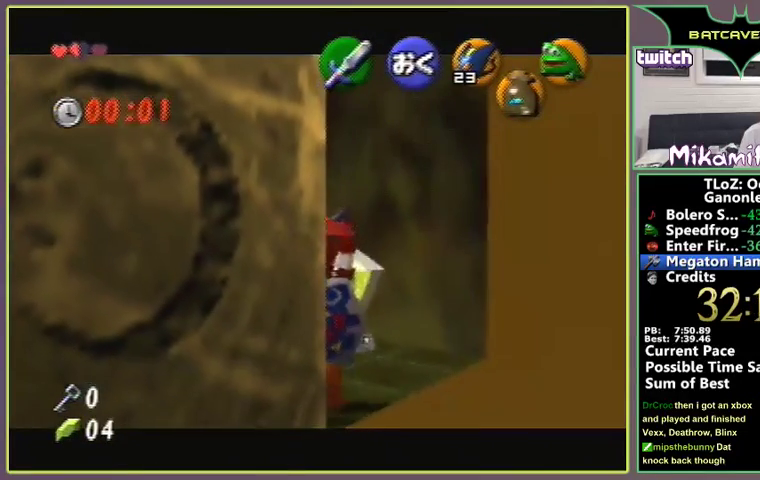
{"buttons": [], "left_stick": "center"}
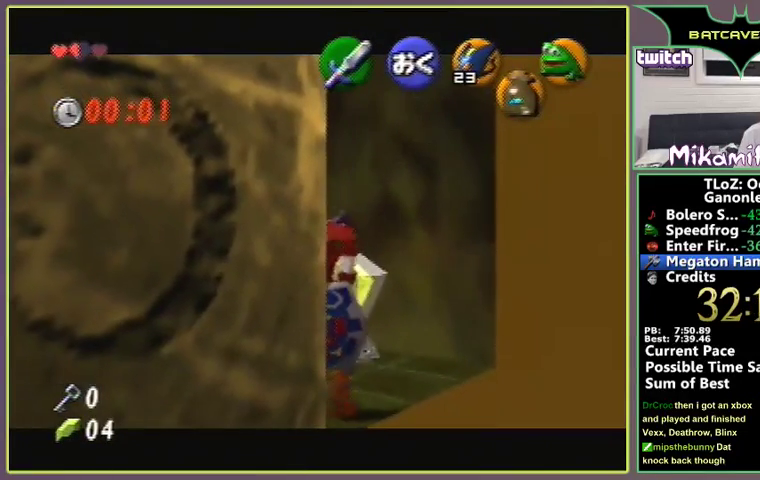
{"buttons": [], "left_stick": "center"}
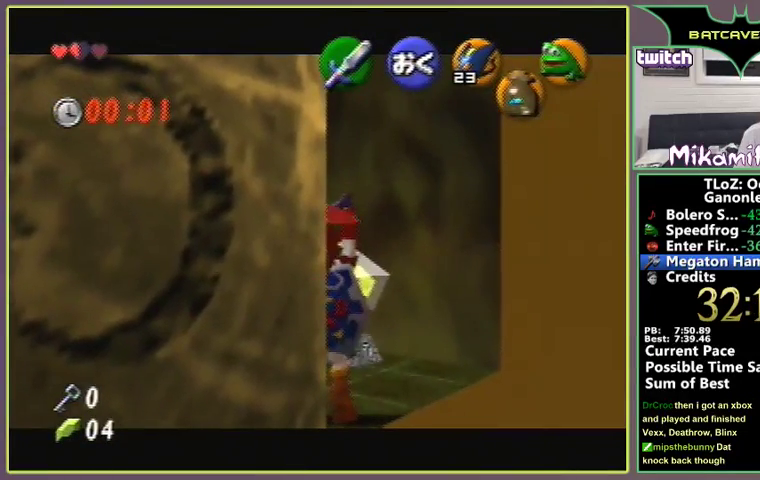
{"buttons": [], "left_stick": "center", "events": [[467, "START", "down"], [500, "START", "up"]]}
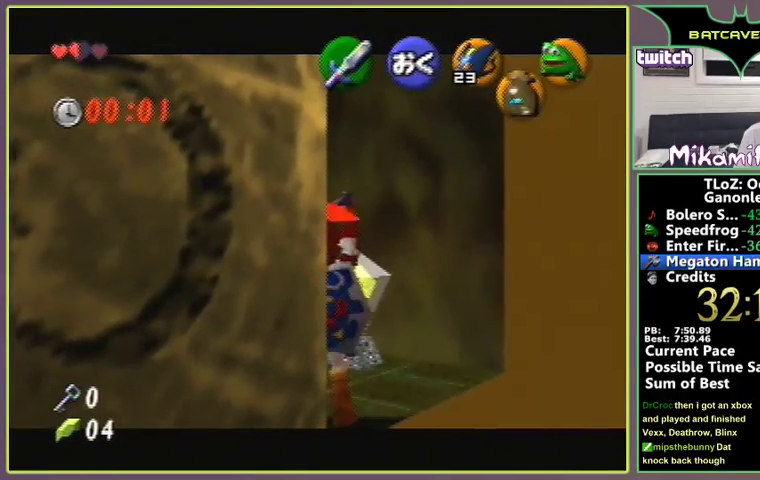
{"buttons": [], "left_stick": "center"}
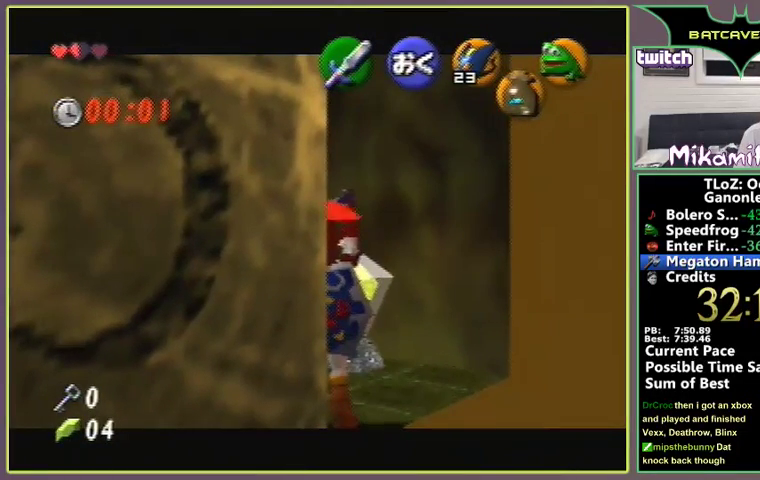
{"buttons": [], "left_stick": "center", "events": [[167, "START", "down"], [200, "START", "up"]]}
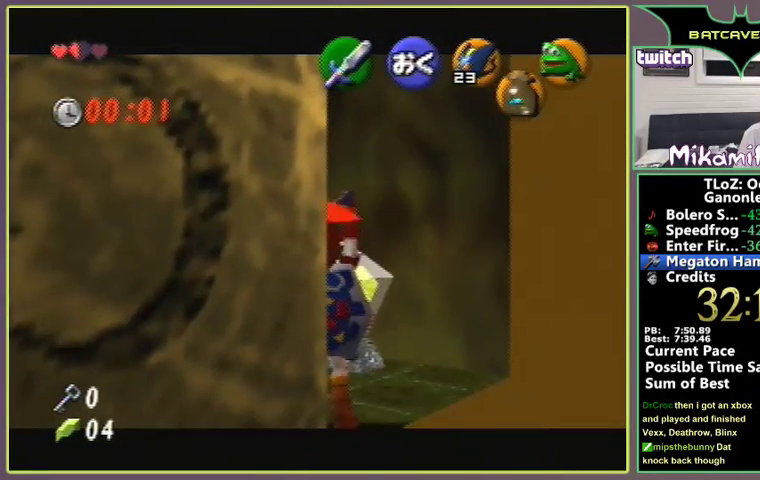
{"buttons": [], "left_stick": "center"}
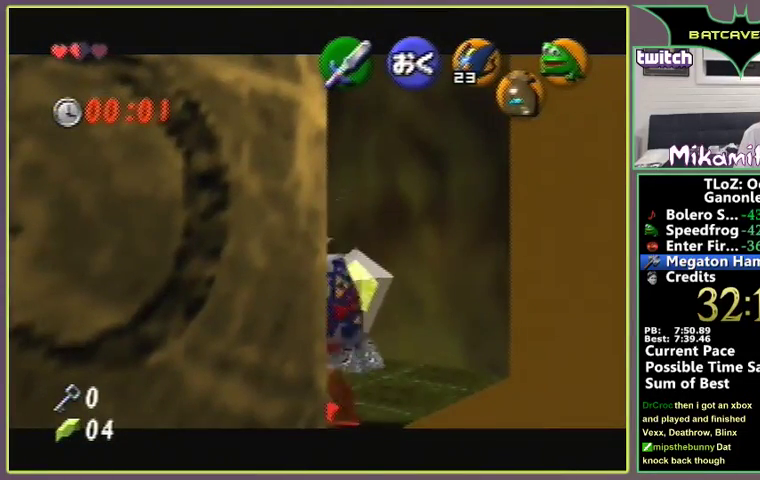
{"buttons": [], "left_stick": "down", "events": [[33, "left_stick", "down"]]}
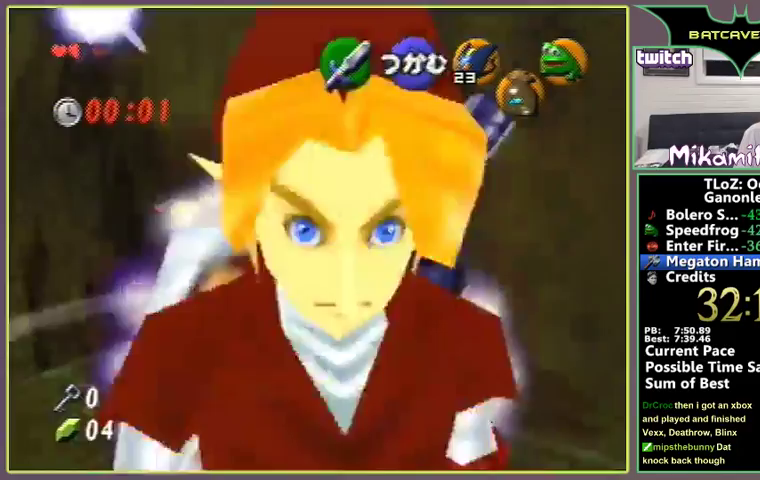
{"buttons": [], "left_stick": "down-right", "events": [[167, "left_stick", "down-right"]]}
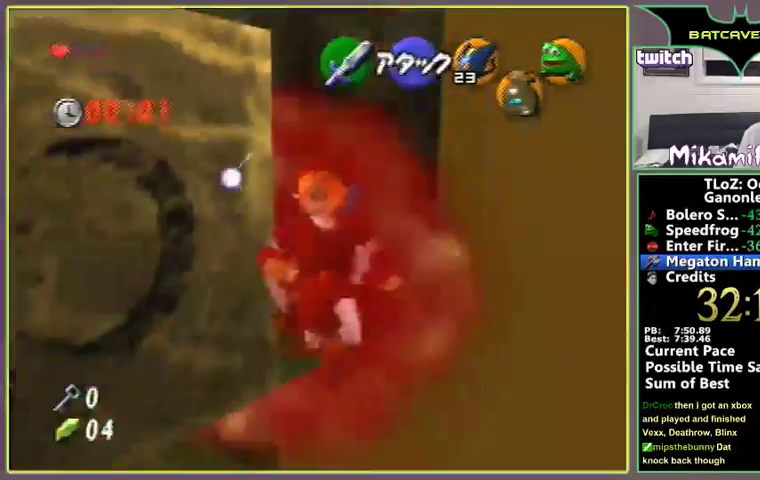
{"buttons": [], "left_stick": "down-right"}
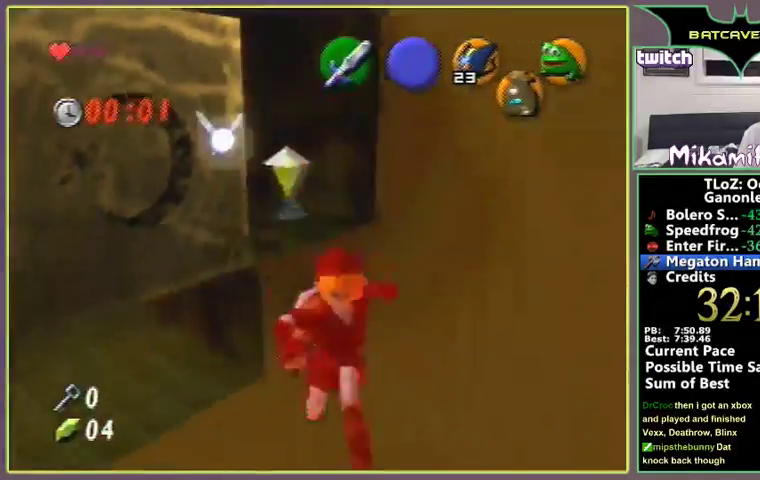
{"buttons": [], "left_stick": "right", "events": [[33, "left_stick", "right"]]}
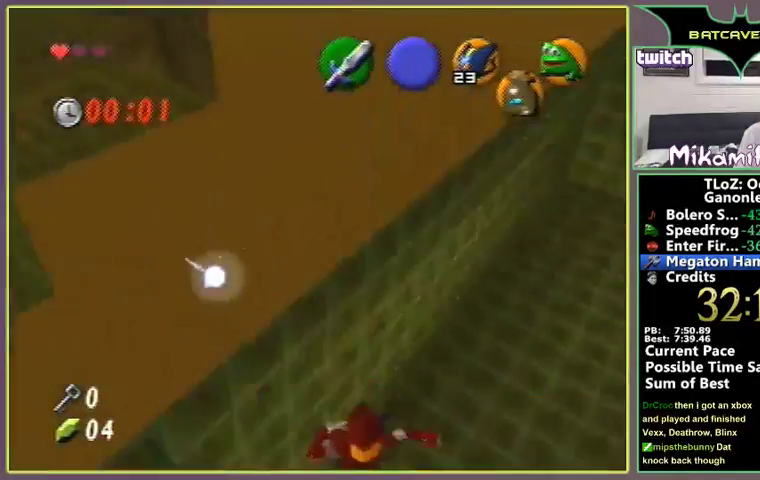
{"buttons": [], "left_stick": "up-right", "events": [[233, "left_stick", "up-right"]]}
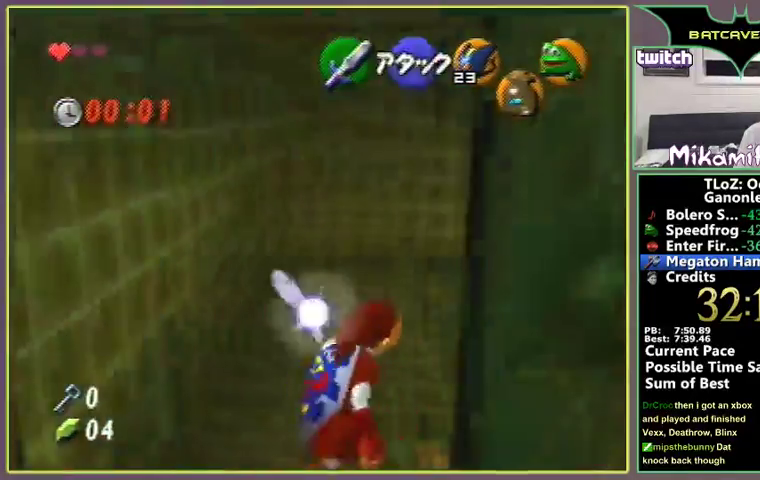
{"buttons": [], "left_stick": "center", "events": [[67, "left_stick", "down-right"], [267, "left_stick", "center"]]}
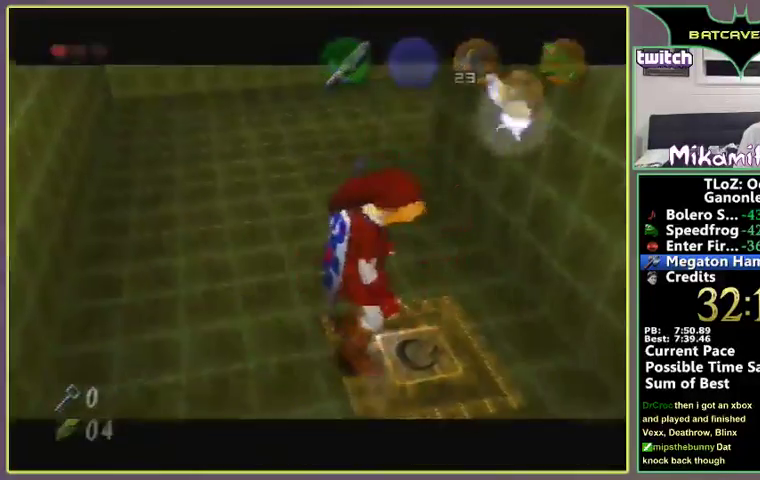
{"buttons": [], "left_stick": "center"}
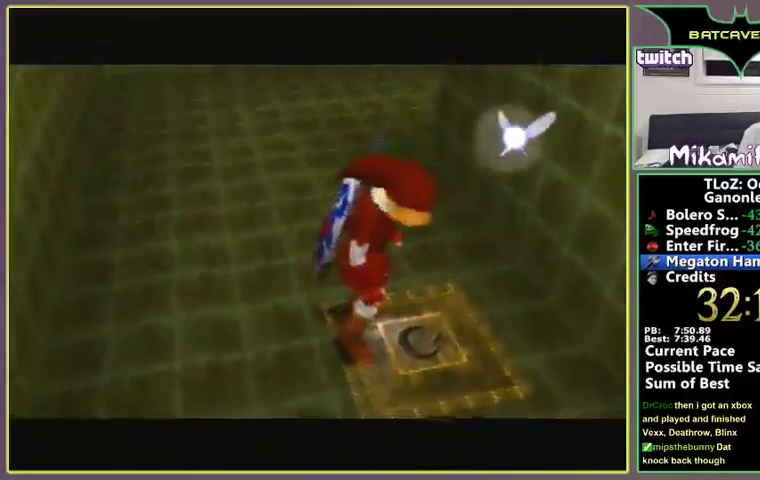
{"buttons": [], "left_stick": "center"}
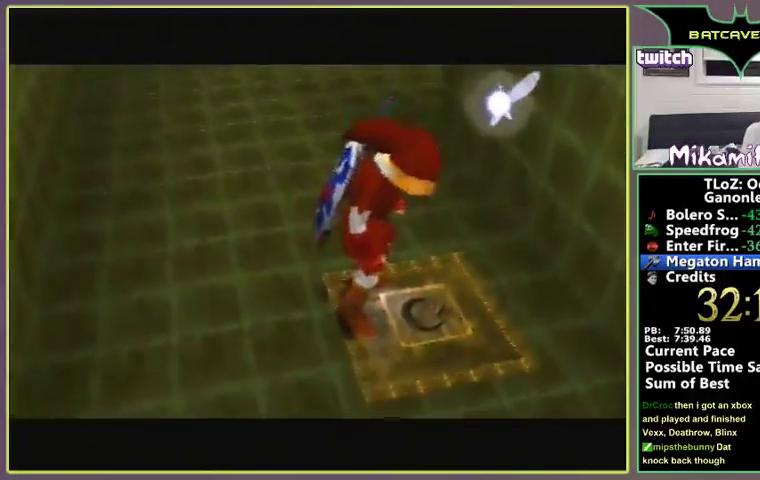
{"buttons": [], "left_stick": "center"}
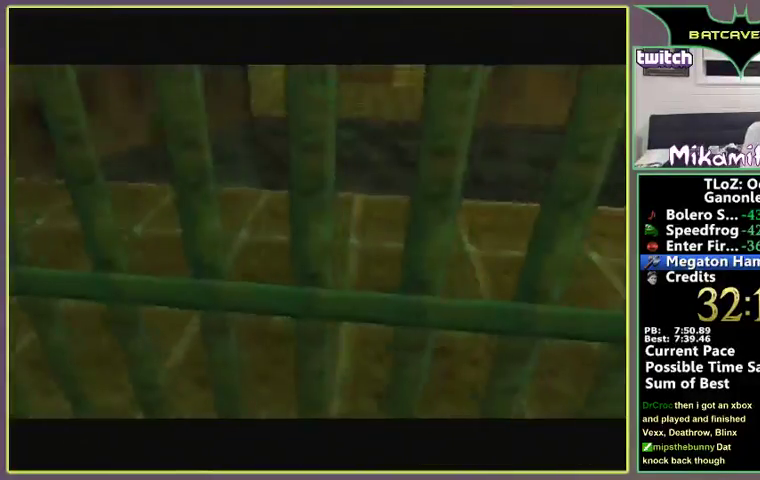
{"buttons": [], "left_stick": "center"}
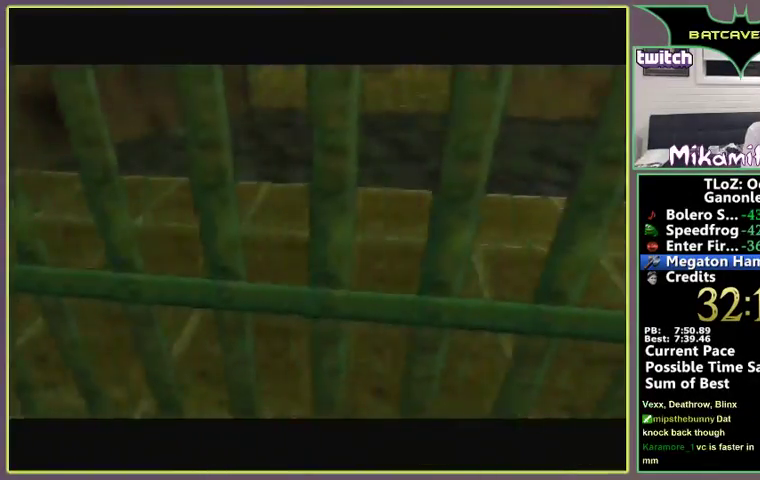
{"buttons": [], "left_stick": "up", "events": [[500, "left_stick", "up"]]}
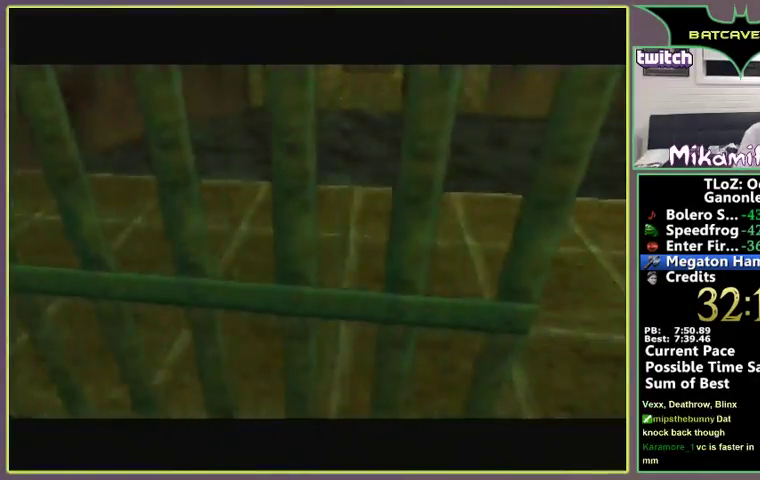
{"buttons": [], "left_stick": "center", "events": [[33, "left_stick", "center"]]}
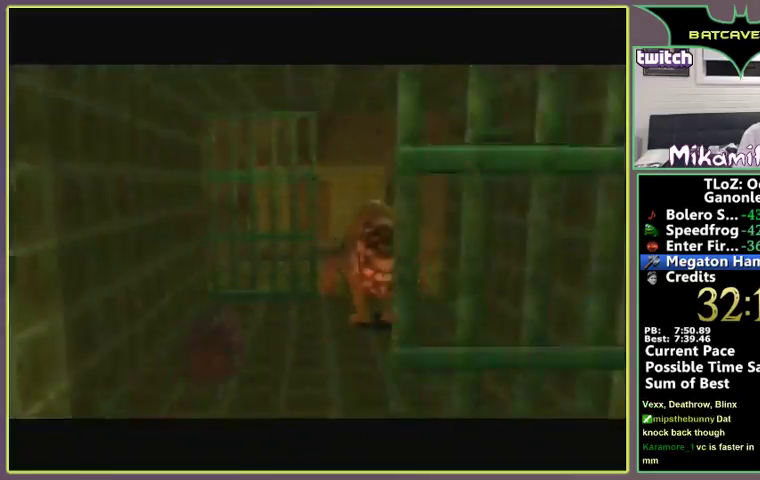
{"buttons": ["A"], "left_stick": "up", "events": [[233, "left_stick", "up"], [367, "A", "down"]]}
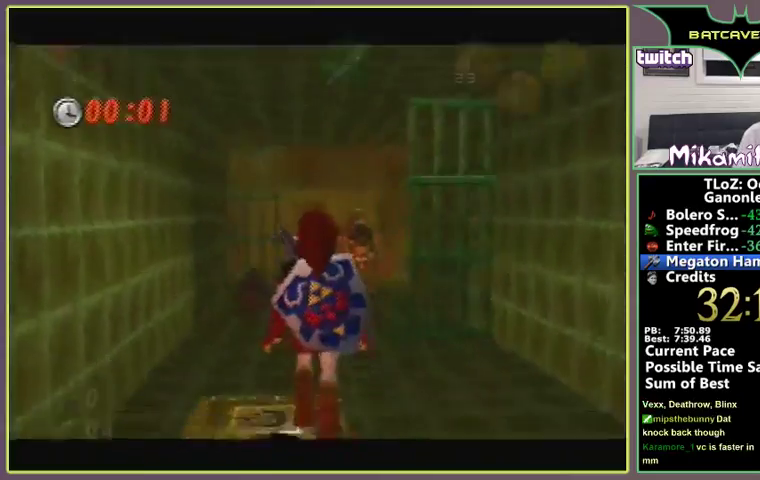
{"buttons": [], "left_stick": "up", "events": [[167, "A", "up"]]}
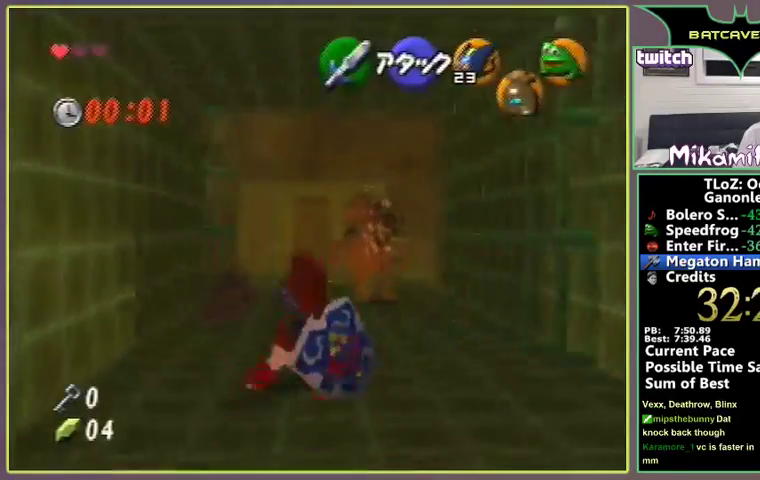
{"buttons": [], "left_stick": "center", "events": [[133, "left_stick", "up-left"], [233, "left_stick", "center"]]}